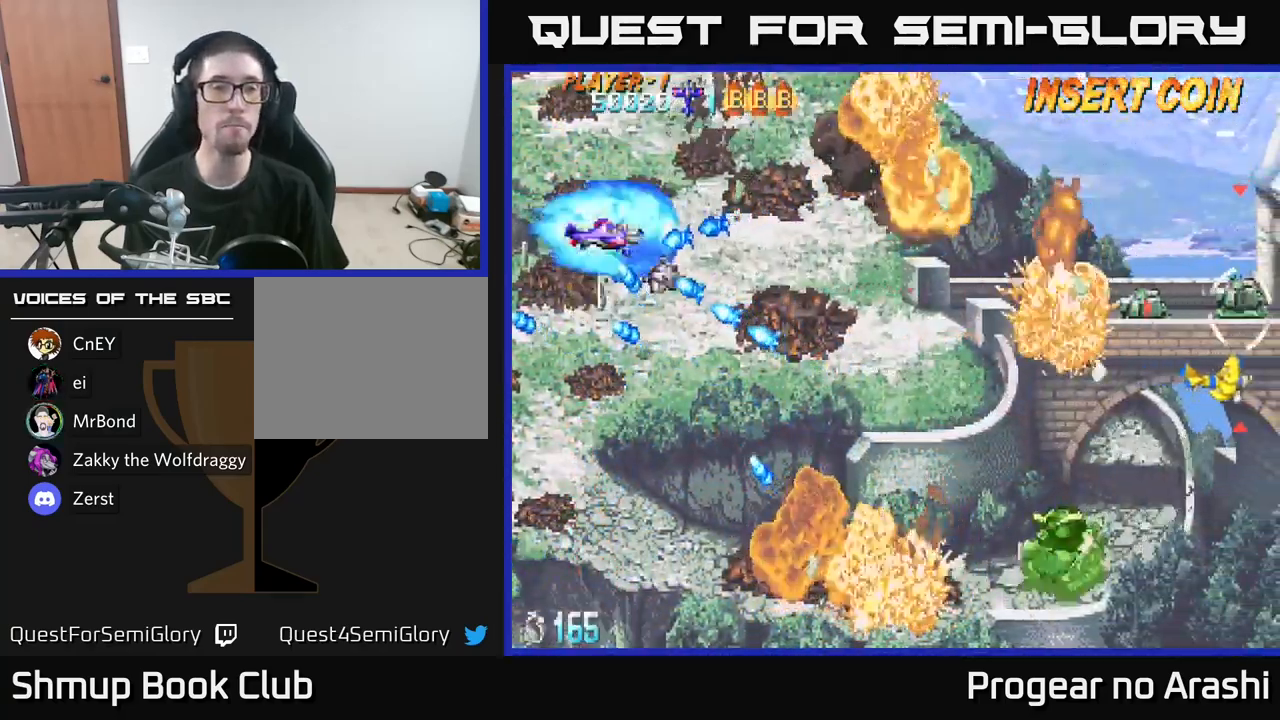
Gameplay with a controller (Xbox layout); each line is a JSON object with the inputs held at the frame after it. "events" lists button and stick changes between this image and that frame as [ms after this image, input, new state], when the widget could be followed in between.
{"buttons": [], "left_stick": "center", "right_stick": "center", "events": []}
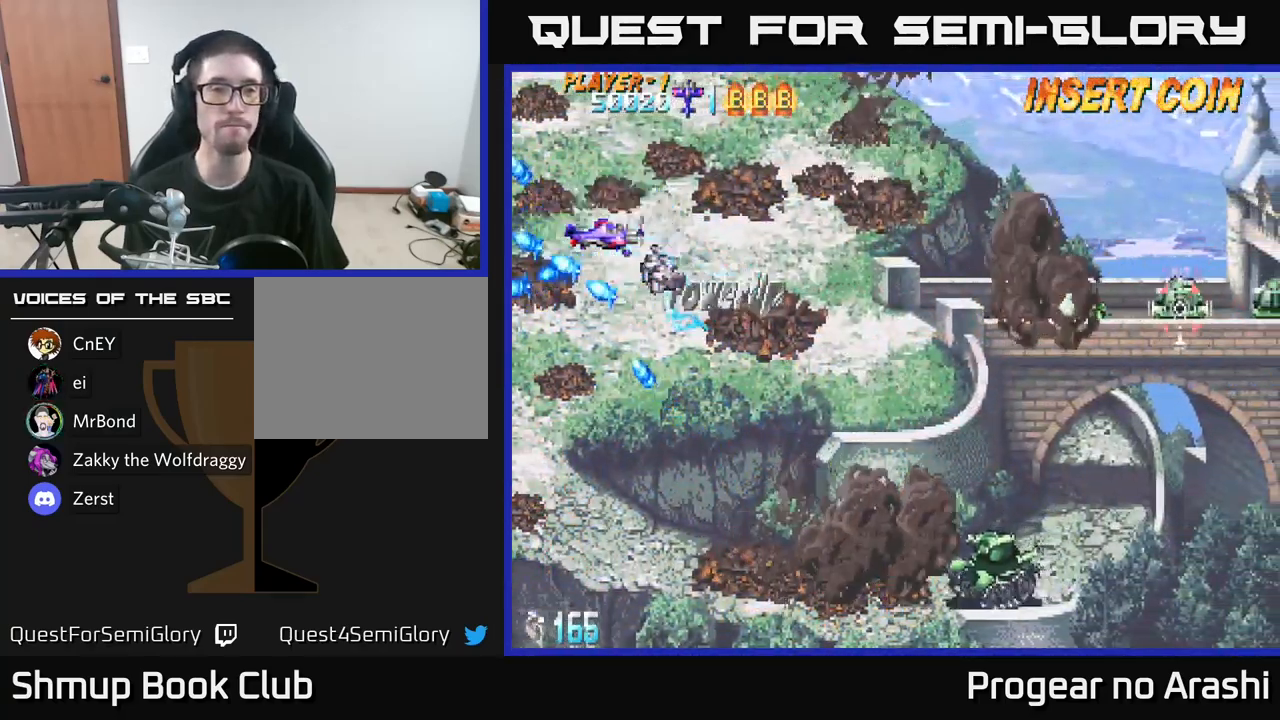
{"buttons": ["L3"], "left_stick": "left", "right_stick": "center", "events": [[316, "L3", "down"], [383, "left_stick", "left"]]}
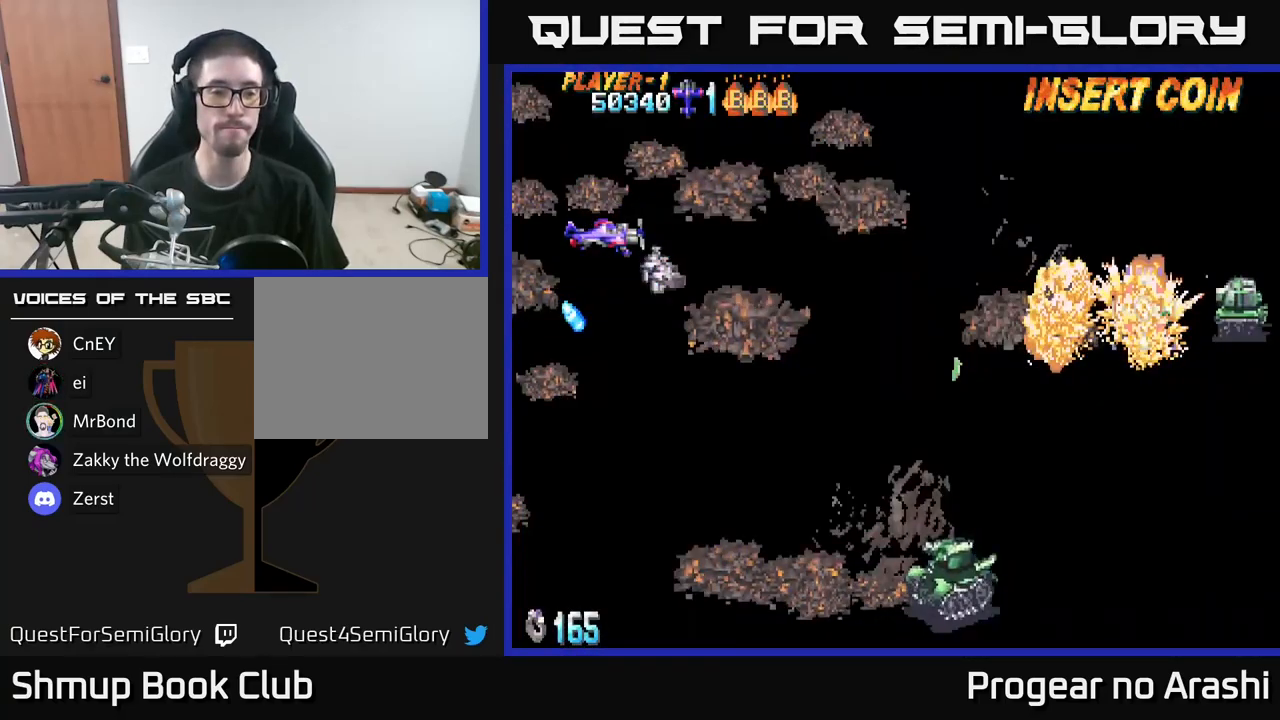
{"buttons": ["A", "X"], "left_stick": "center", "right_stick": "center", "events": [[33, "L3", "up"], [33, "left_stick", "center"], [383, "X", "down"], [416, "A", "down"], [466, "X", "up"], [483, "X", "down"]]}
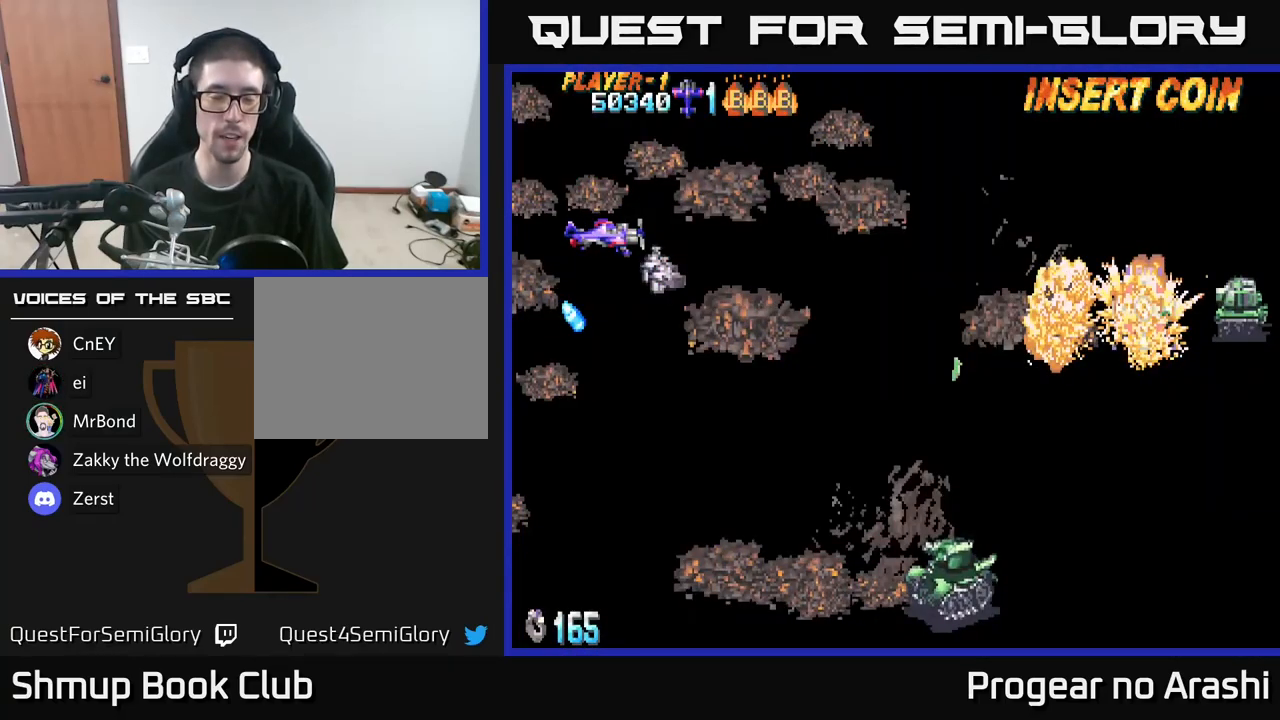
{"buttons": ["A", "X"], "left_stick": "center", "right_stick": "center", "events": [[83, "A", "up"], [200, "A", "down"], [216, "X", "up"], [266, "X", "down"], [300, "A", "up"], [383, "A", "down"], [416, "X", "up"], [500, "X", "down"]]}
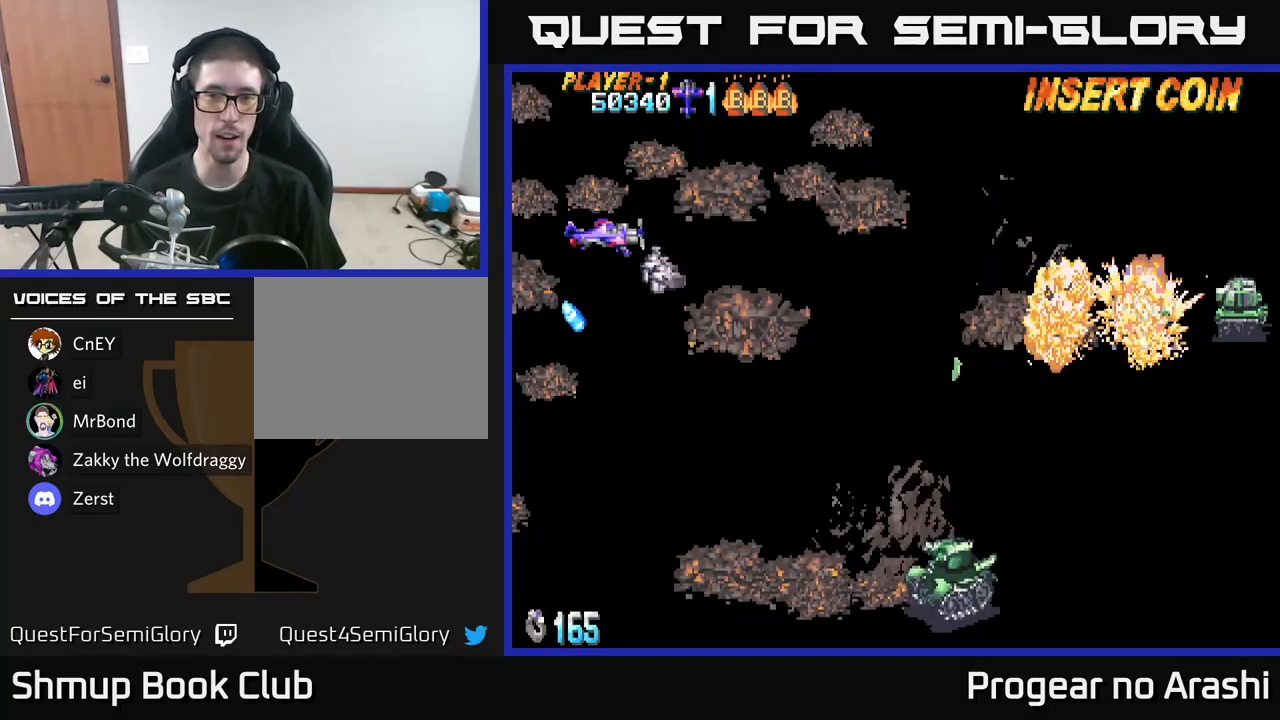
{"buttons": ["A", "X"], "left_stick": "center", "right_stick": "center", "events": [[33, "A", "up"], [83, "A", "down"], [117, "X", "up"], [183, "X", "down"], [217, "A", "up"], [300, "A", "down"], [350, "X", "up"], [400, "X", "down"], [433, "A", "up"], [500, "A", "down"]]}
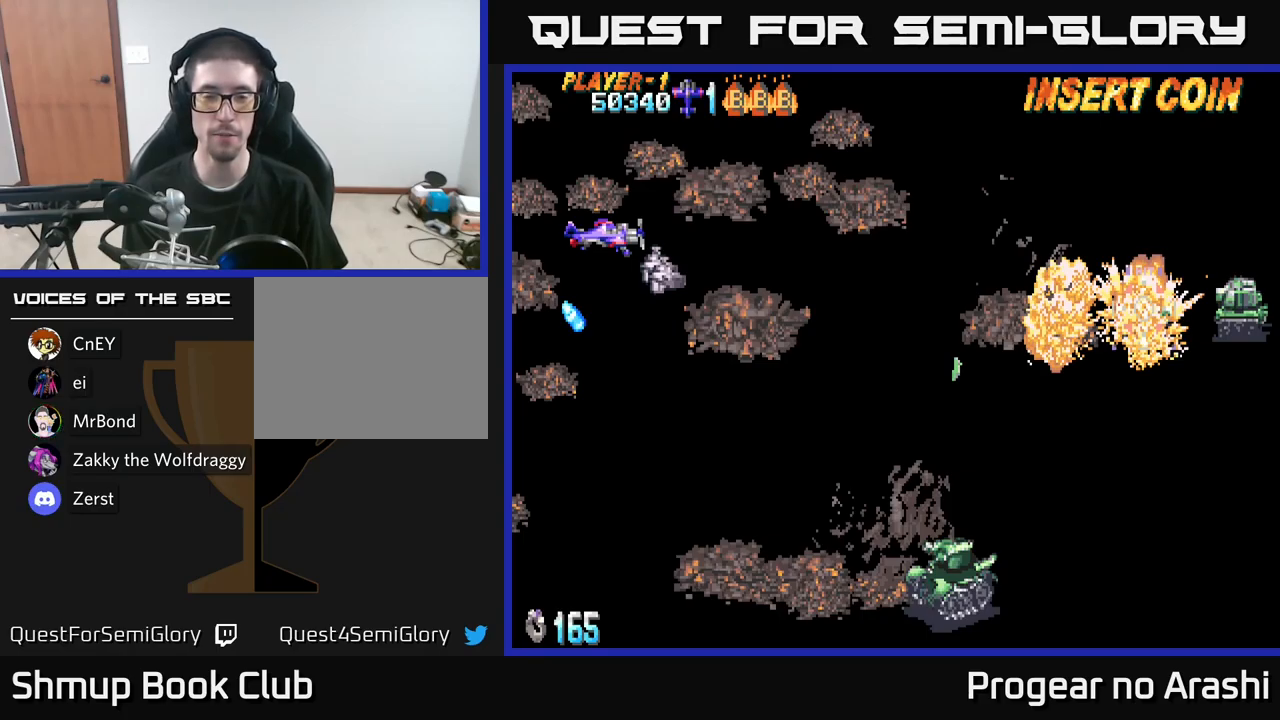
{"buttons": ["A"], "left_stick": "center", "right_stick": "center", "events": [[50, "X", "up"], [100, "X", "down"], [117, "A", "up"], [250, "A", "down"], [367, "A", "up"], [467, "A", "down"], [500, "X", "up"]]}
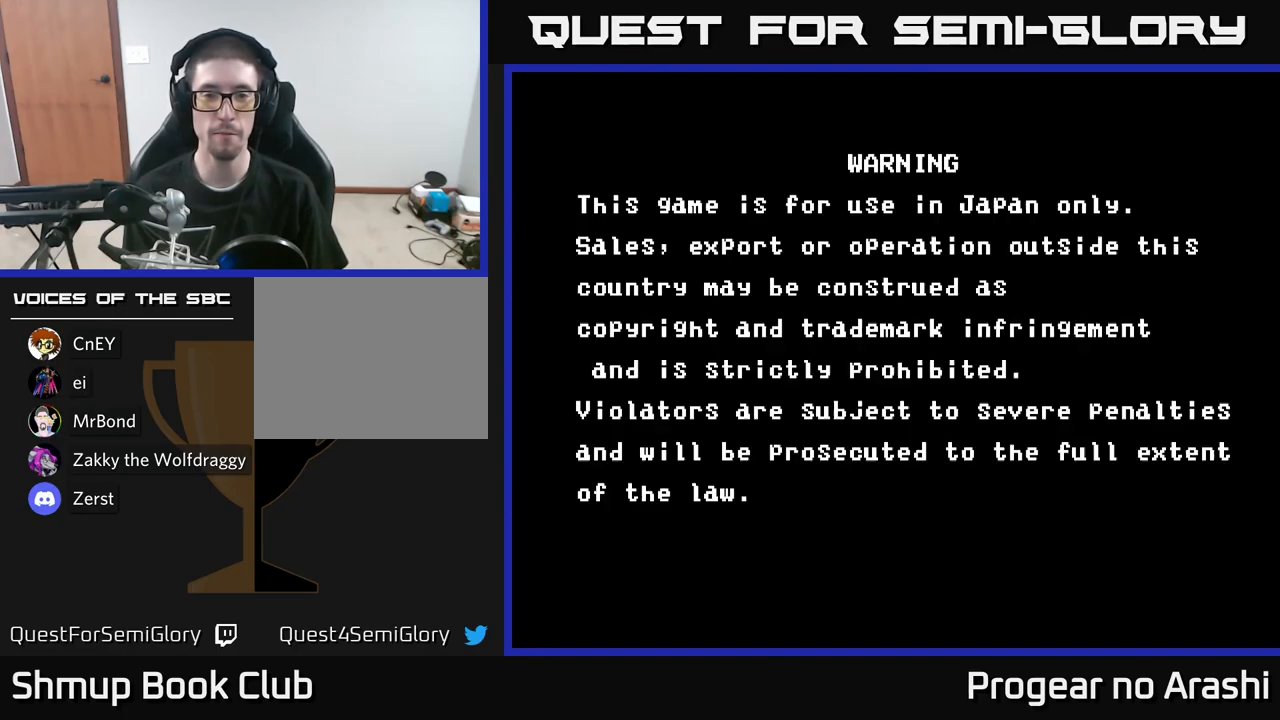
{"buttons": ["X"], "left_stick": "center", "right_stick": "center", "events": [[50, "X", "down"], [67, "A", "up"], [167, "A", "down"], [217, "X", "up"], [267, "X", "down"], [283, "A", "up"], [367, "A", "down"], [400, "X", "up"], [450, "X", "down"], [483, "A", "up"]]}
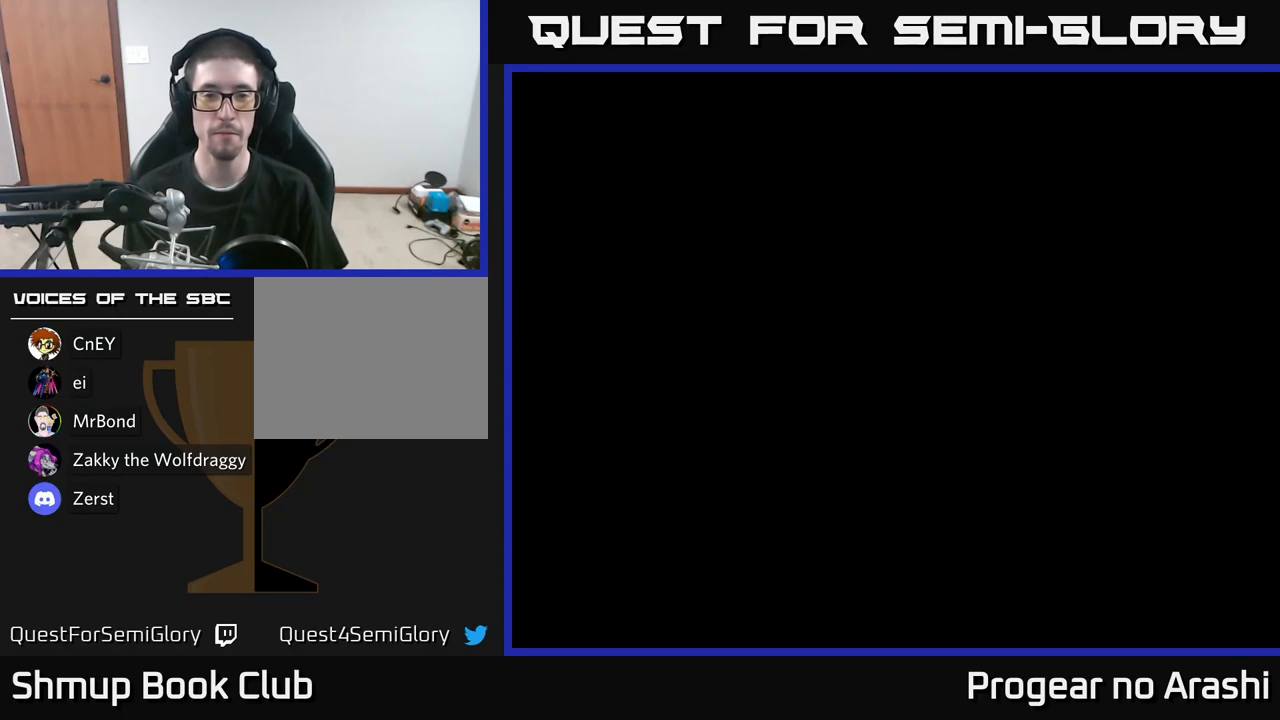
{"buttons": ["START"], "left_stick": "center", "right_stick": "center", "events": [[67, "SELECT", "down"], [67, "X", "up"], [200, "SELECT", "up"], [333, "START", "down"]]}
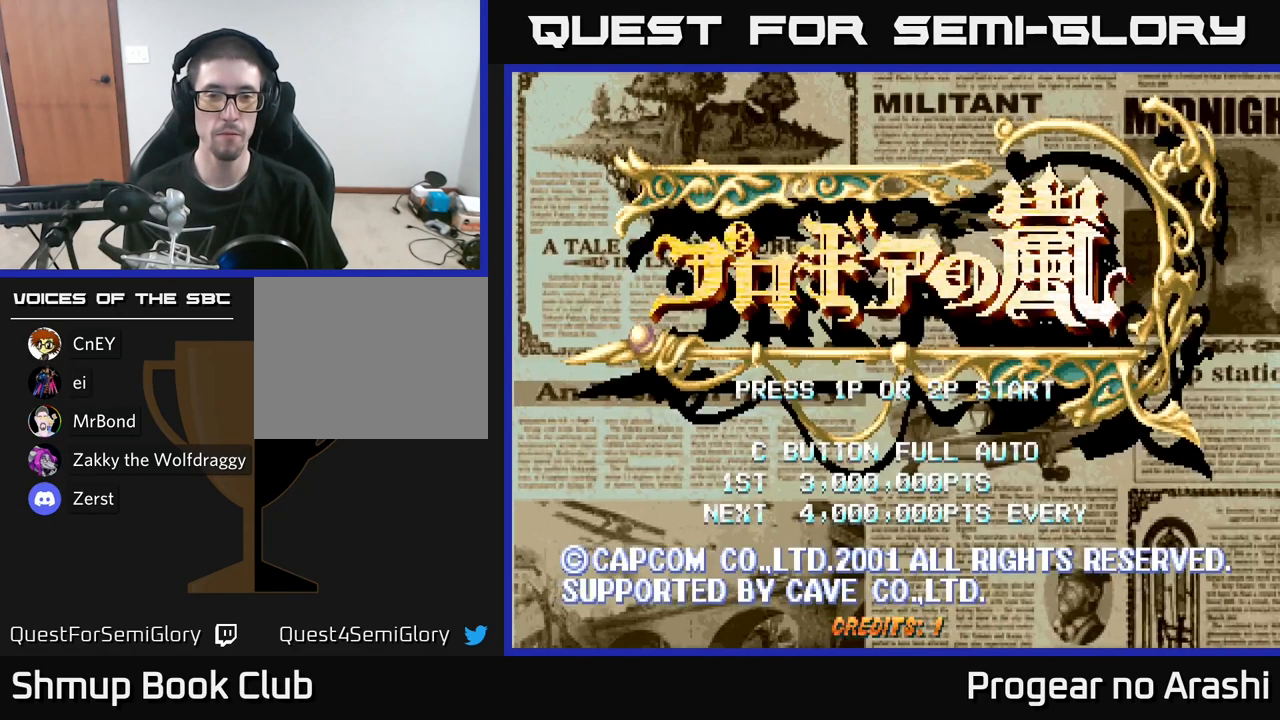
{"buttons": ["START"], "left_stick": "center", "right_stick": "center", "events": [[67, "START", "up"], [183, "A", "down"], [233, "A", "up"], [500, "START", "down"]]}
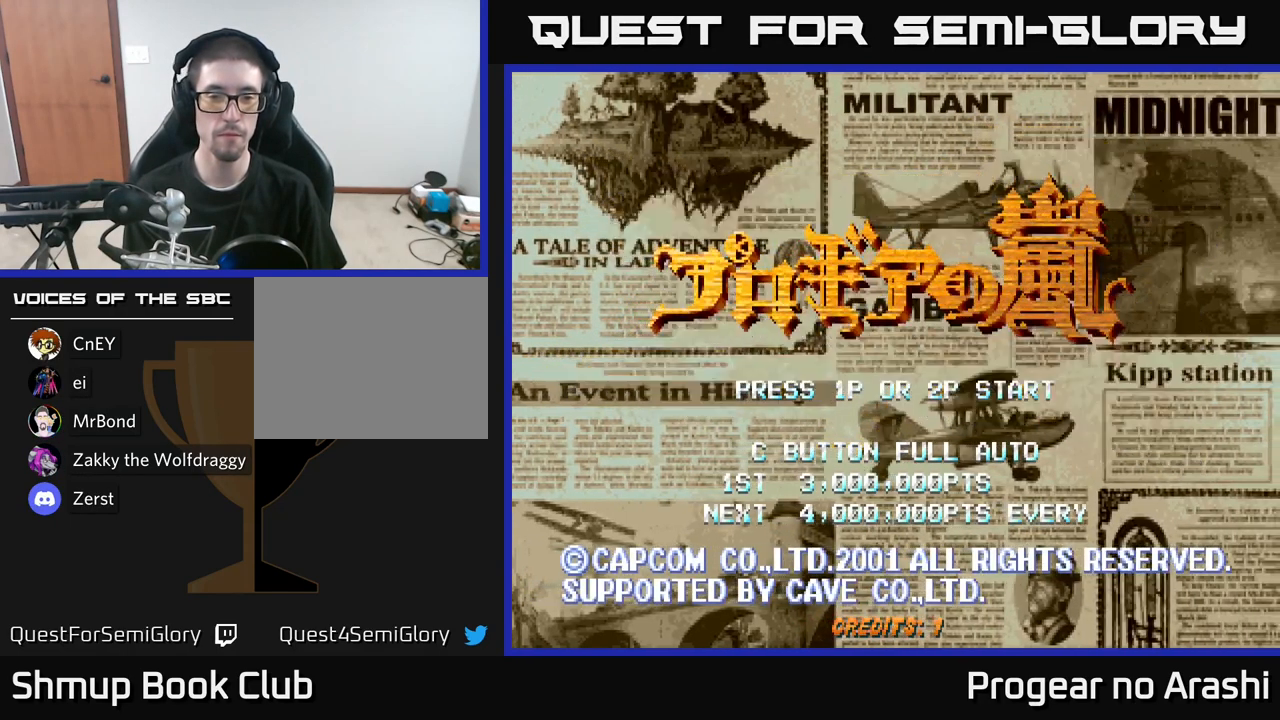
{"buttons": [], "left_stick": "center", "right_stick": "center", "events": [[150, "START", "up"], [317, "DPAD_DOWN", "down"], [383, "DPAD_DOWN", "up"]]}
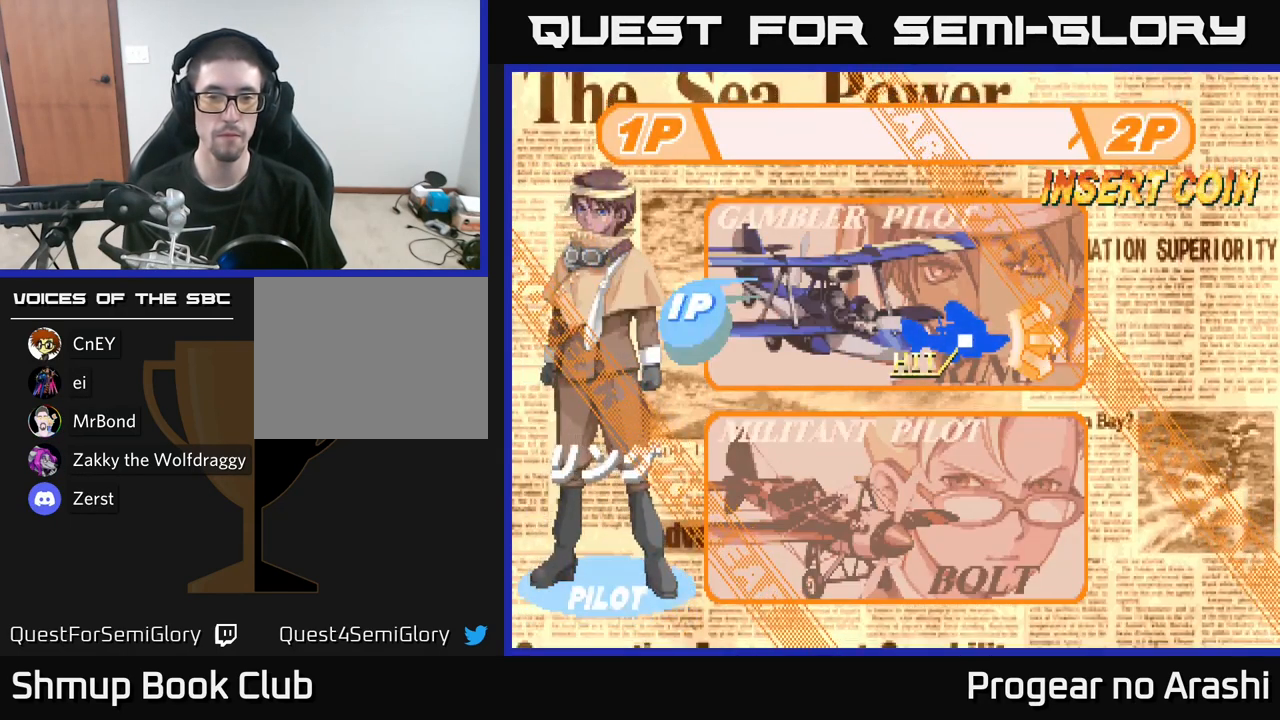
{"buttons": ["A"], "left_stick": "center", "right_stick": "center", "events": [[33, "DPAD_DOWN", "down"], [150, "DPAD_DOWN", "up"], [383, "A", "down"]]}
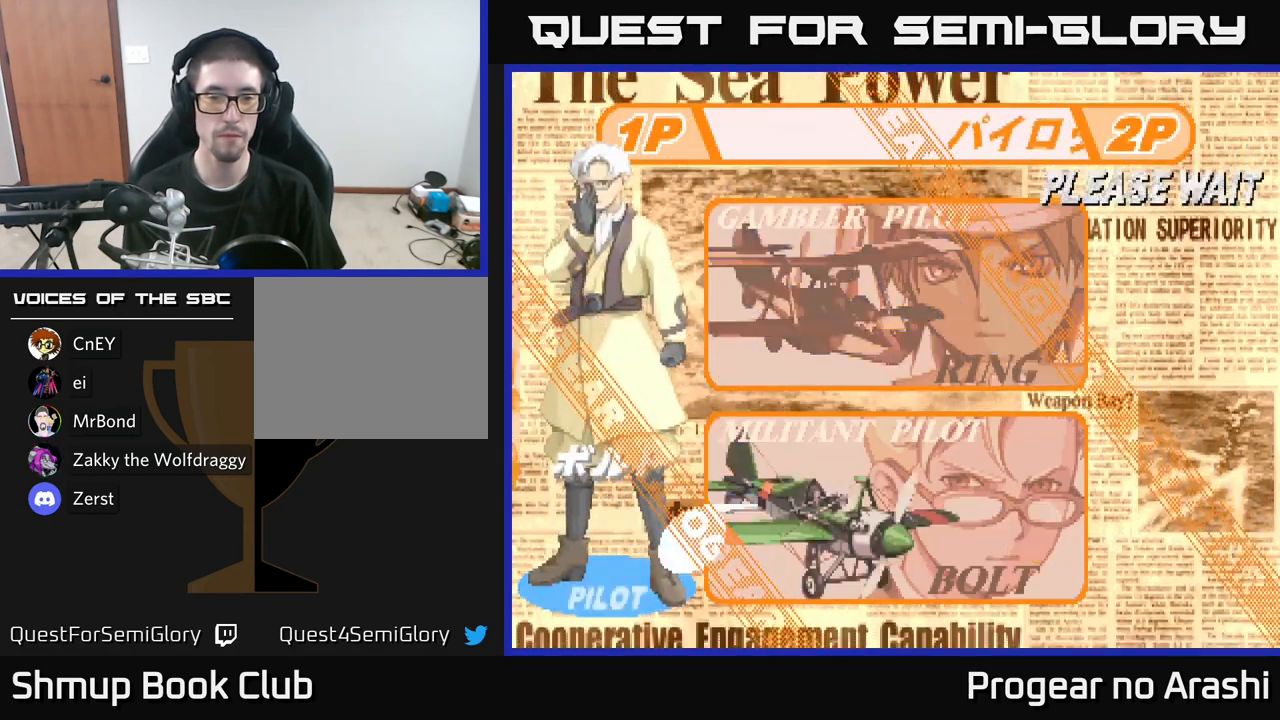
{"buttons": [], "left_stick": "center", "right_stick": "center", "events": [[50, "A", "up"], [217, "DPAD_DOWN", "down"], [300, "DPAD_DOWN", "up"]]}
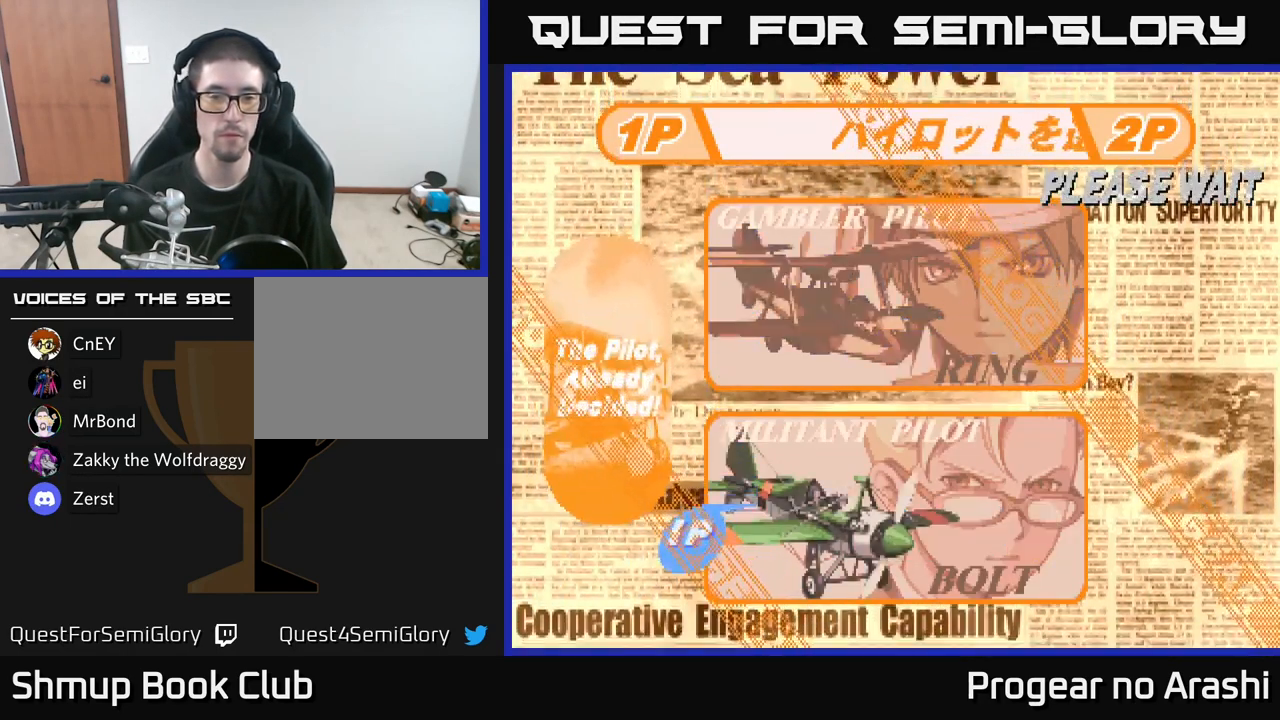
{"buttons": [], "left_stick": "center", "right_stick": "center", "events": [[17, "DPAD_DOWN", "down"], [117, "DPAD_DOWN", "up"]]}
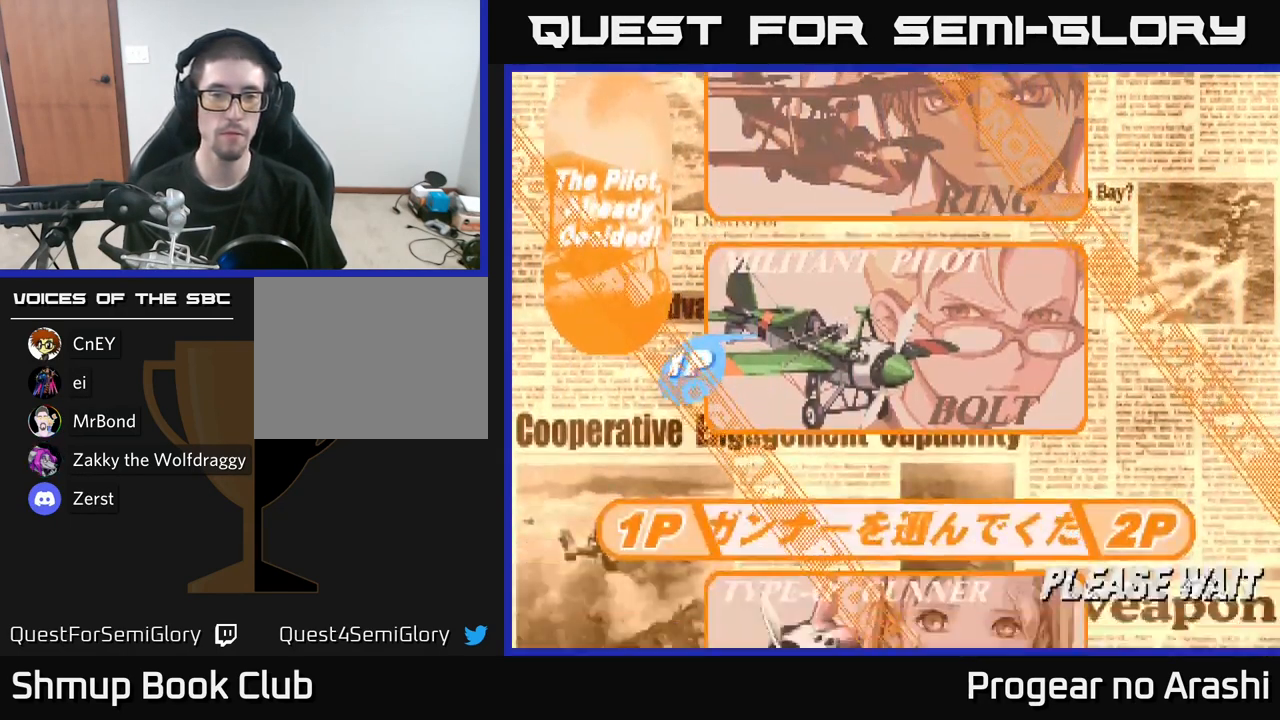
{"buttons": [], "left_stick": "center", "right_stick": "center", "events": []}
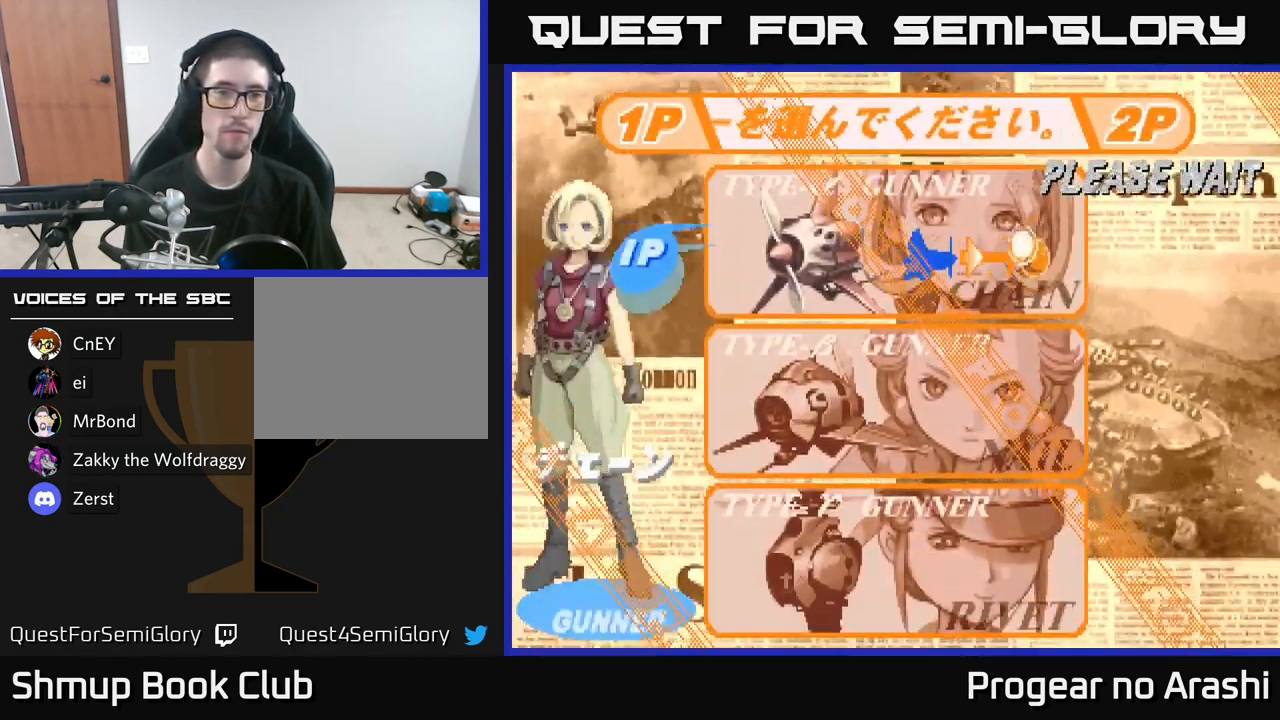
{"buttons": ["DPAD_DOWN"], "left_stick": "center", "right_stick": "center", "events": [[384, "DPAD_DOWN", "down"]]}
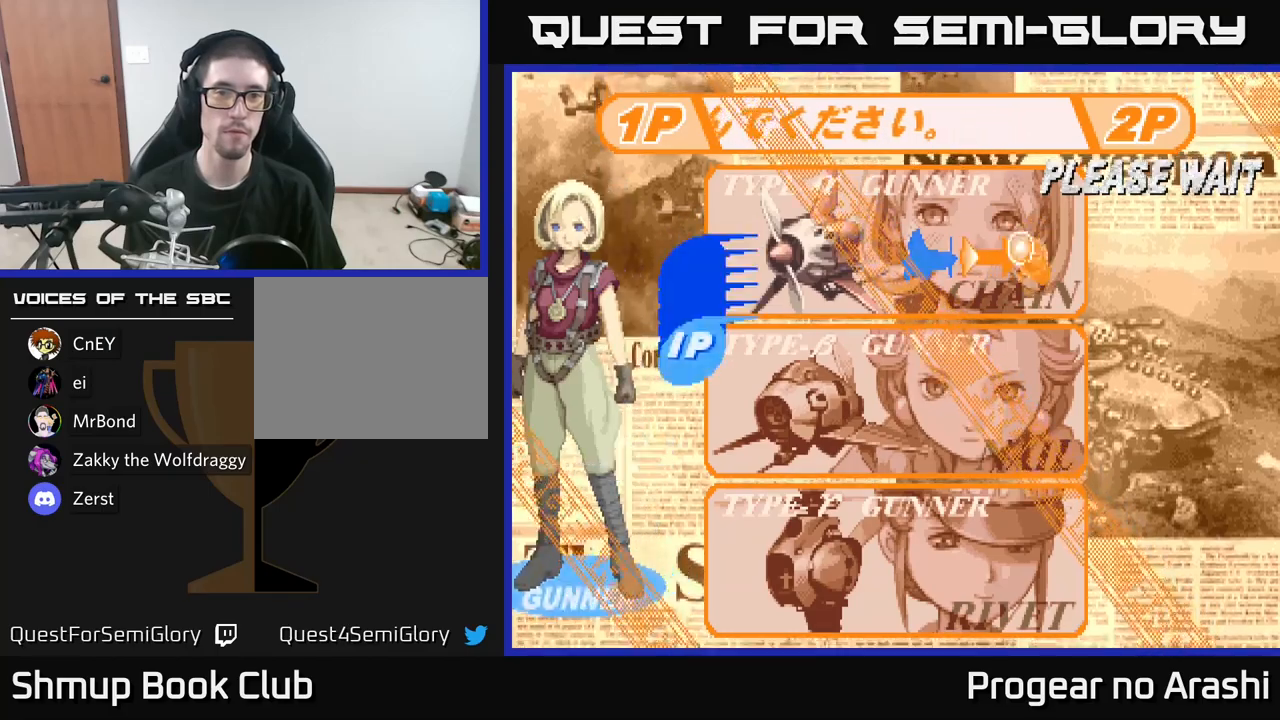
{"buttons": [], "left_stick": "center", "right_stick": "center", "events": [[50, "DPAD_DOWN", "up"], [267, "DPAD_DOWN", "down"], [467, "DPAD_DOWN", "up"]]}
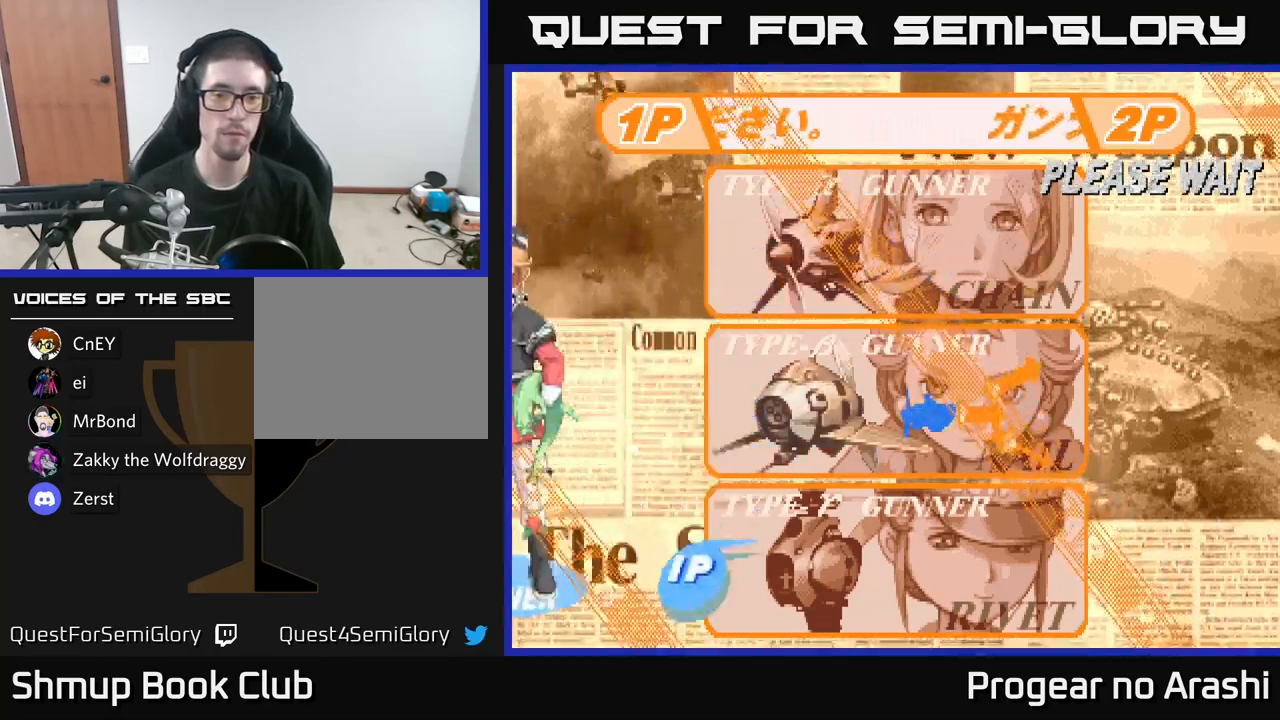
{"buttons": [], "left_stick": "center", "right_stick": "center", "events": [[167, "A", "down"], [267, "A", "up"]]}
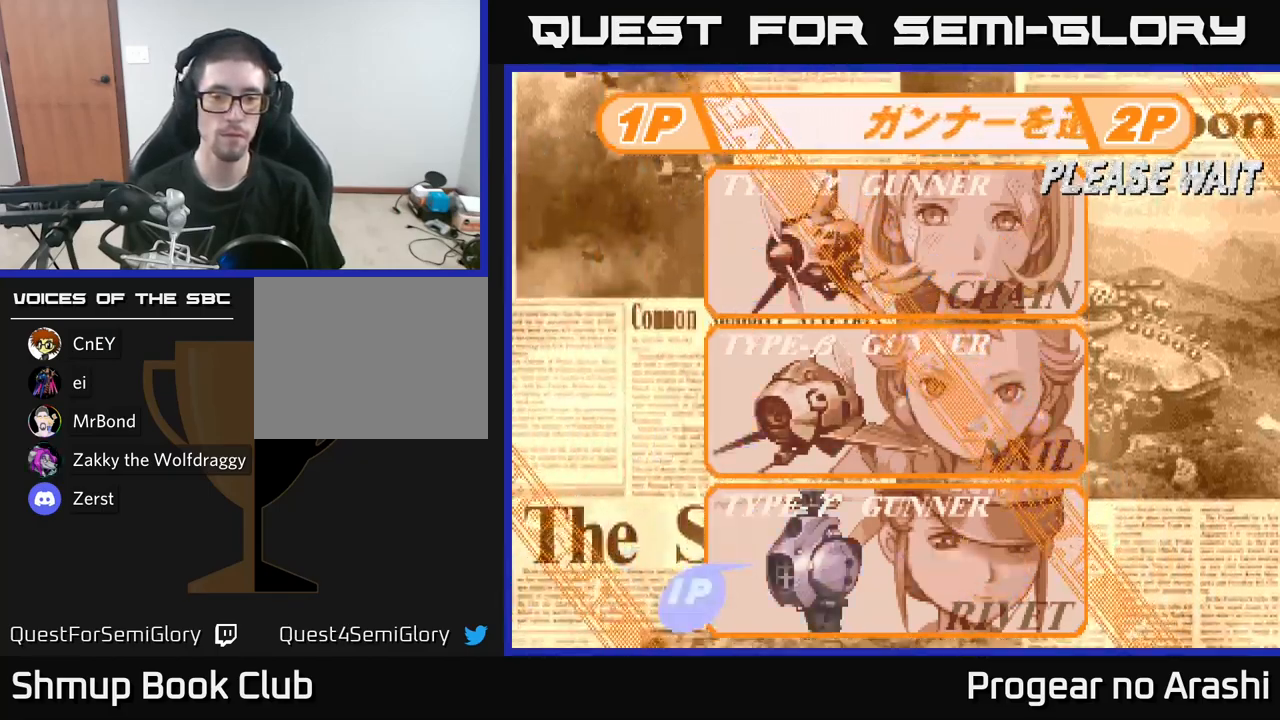
{"buttons": ["A"], "left_stick": "center", "right_stick": "center", "events": [[384, "X", "down"], [450, "A", "down"], [484, "X", "up"]]}
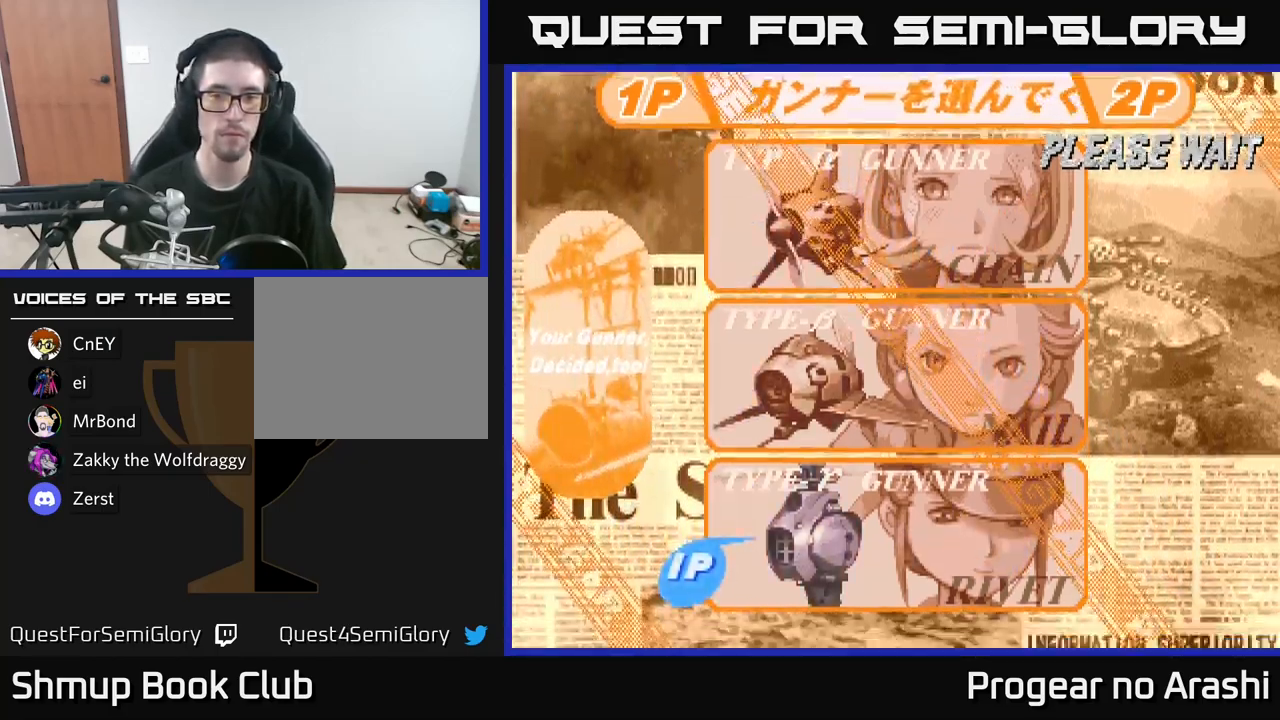
{"buttons": ["X"], "left_stick": "center", "right_stick": "center", "events": [[67, "A", "up"], [84, "X", "down"], [217, "A", "down"], [234, "X", "up"], [284, "A", "up"], [284, "X", "down"], [417, "A", "down"], [417, "X", "up"], [484, "X", "down"], [500, "A", "up"]]}
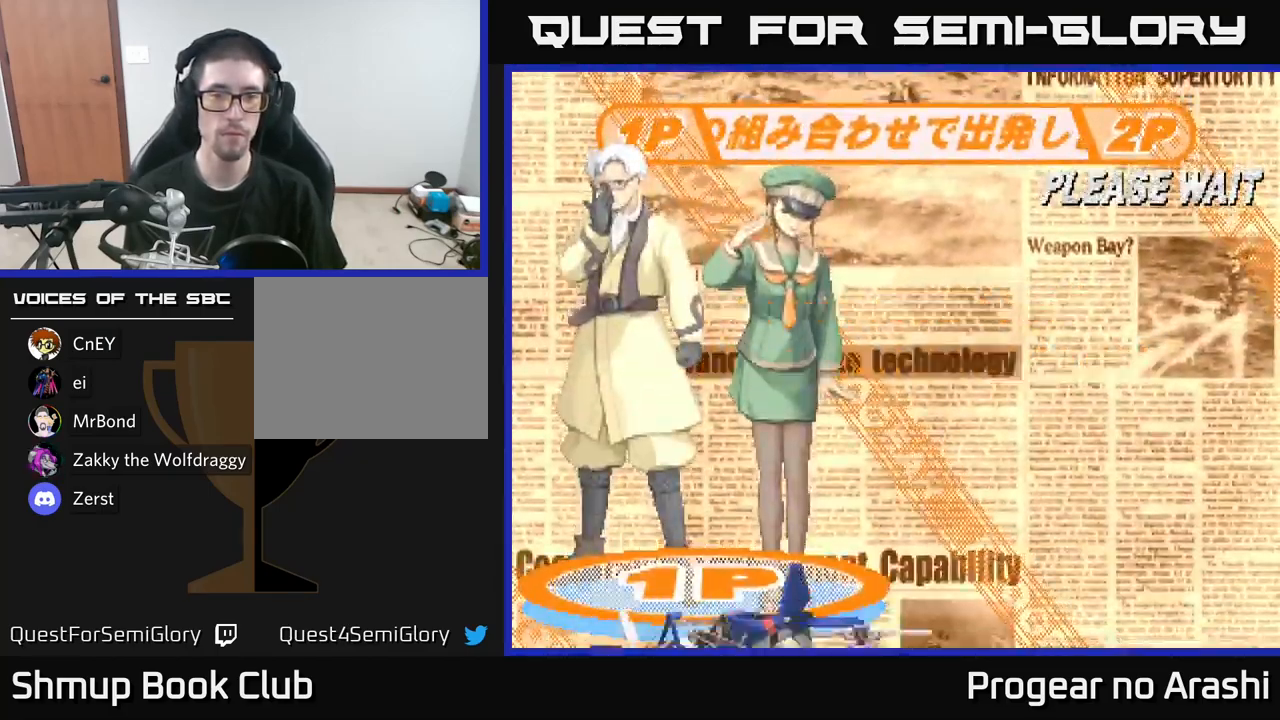
{"buttons": ["X"], "left_stick": "center", "right_stick": "center", "events": [[150, "A", "down"], [167, "X", "up"], [200, "A", "up"], [200, "X", "down"], [334, "A", "down"], [334, "X", "up"], [400, "X", "down"], [417, "A", "up"]]}
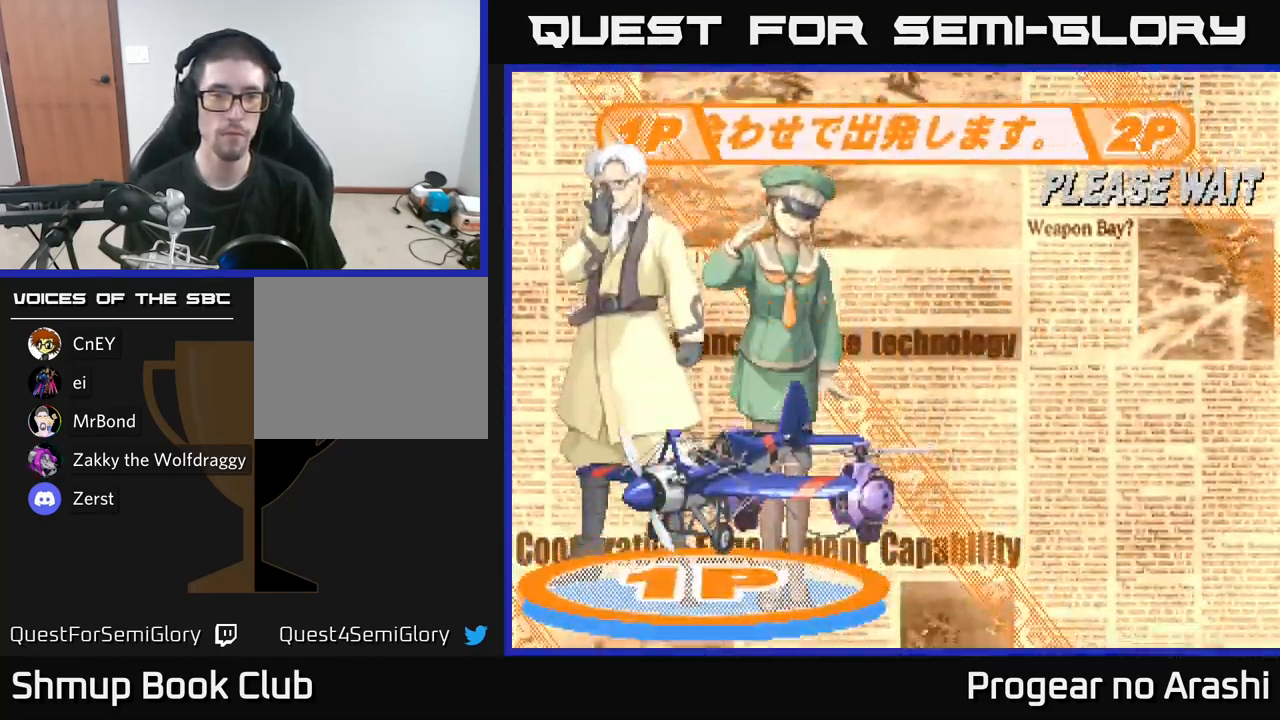
{"buttons": ["A"], "left_stick": "center", "right_stick": "center", "events": [[50, "A", "down"], [67, "X", "up"], [117, "A", "up"], [117, "X", "down"], [234, "A", "down"], [250, "X", "up"], [350, "X", "down"], [367, "A", "up"], [450, "A", "down"], [467, "X", "up"]]}
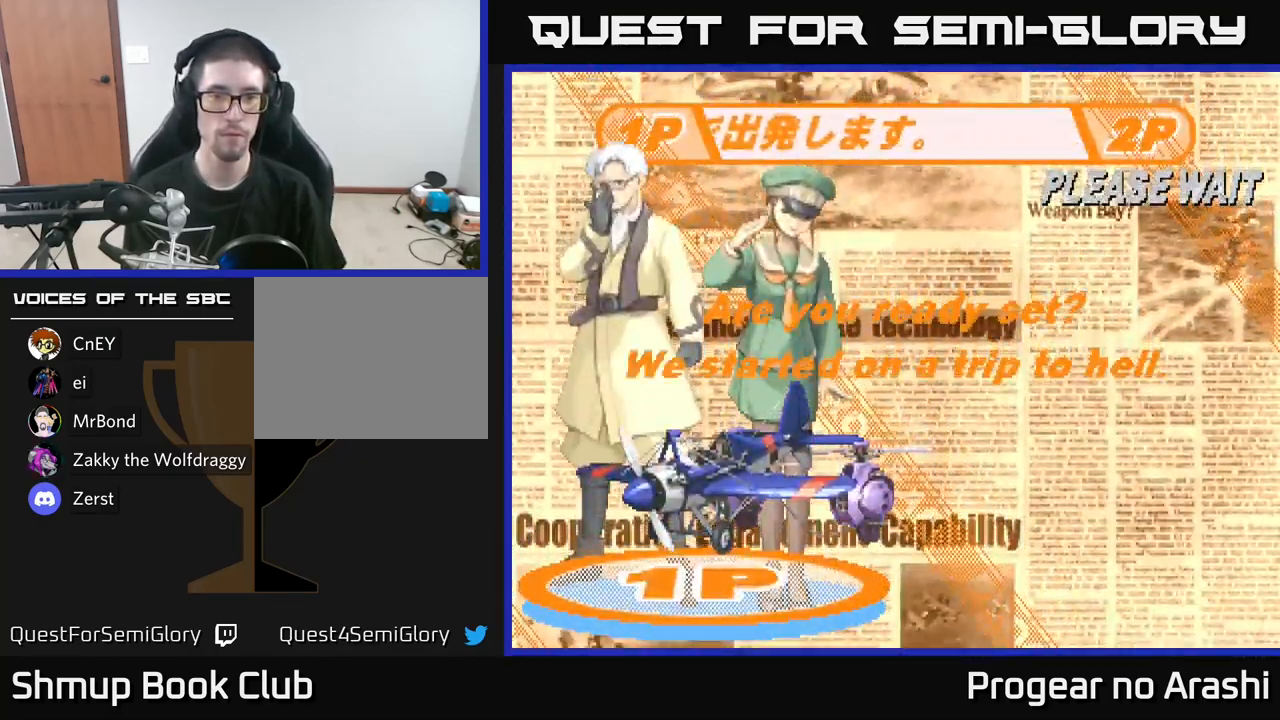
{"buttons": ["A"], "left_stick": "center", "right_stick": "center", "events": [[50, "X", "down"], [184, "X", "up"], [300, "A", "up"], [350, "X", "down"], [434, "A", "down"], [467, "X", "up"]]}
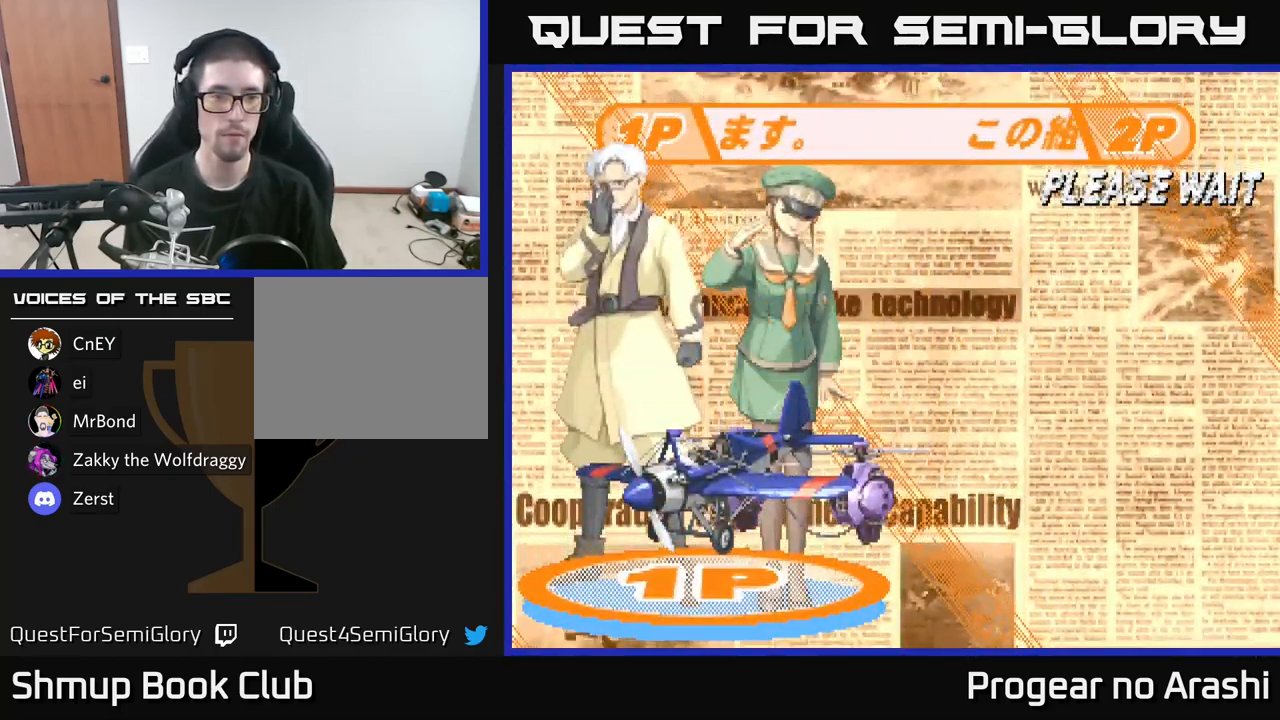
{"buttons": ["X"], "left_stick": "center", "right_stick": "center", "events": [[34, "A", "up"], [34, "X", "down"], [184, "A", "down"], [217, "X", "up"], [267, "X", "down"], [284, "A", "up"], [367, "A", "down"], [417, "X", "up"], [500, "A", "up"], [500, "X", "down"]]}
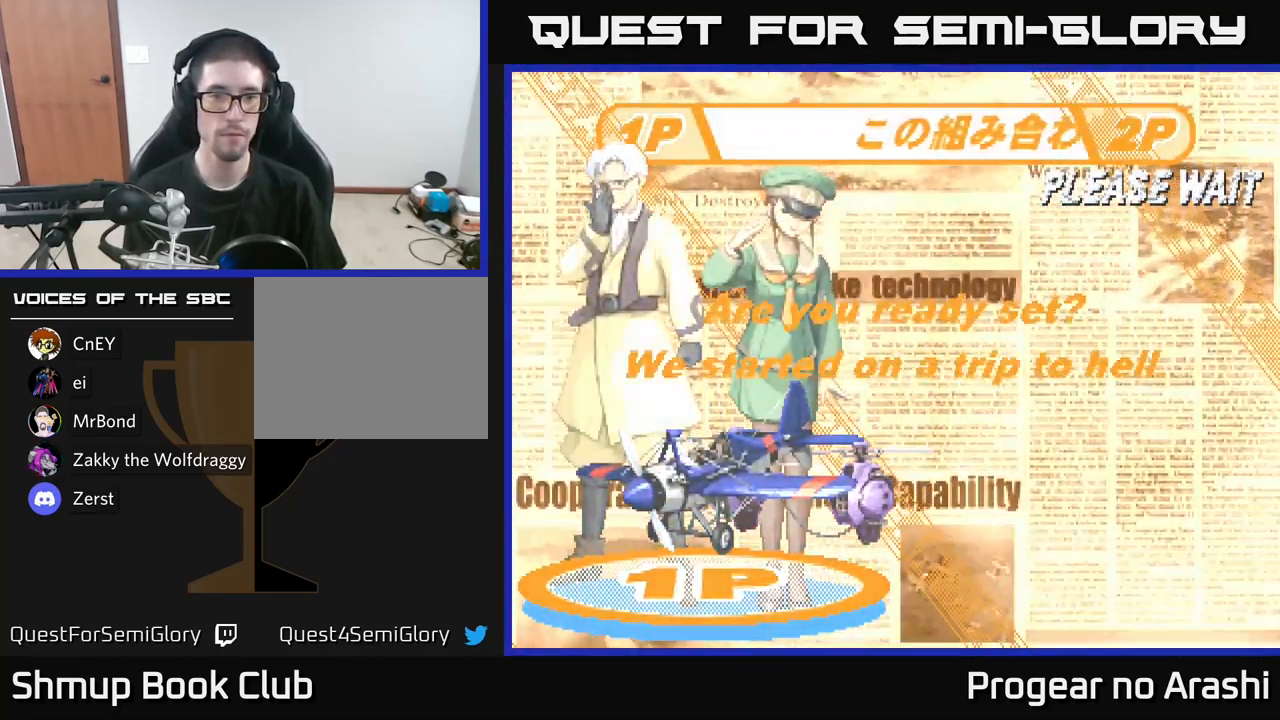
{"buttons": [], "left_stick": "center", "right_stick": "center", "events": [[134, "A", "down"], [167, "X", "up"], [267, "A", "up"]]}
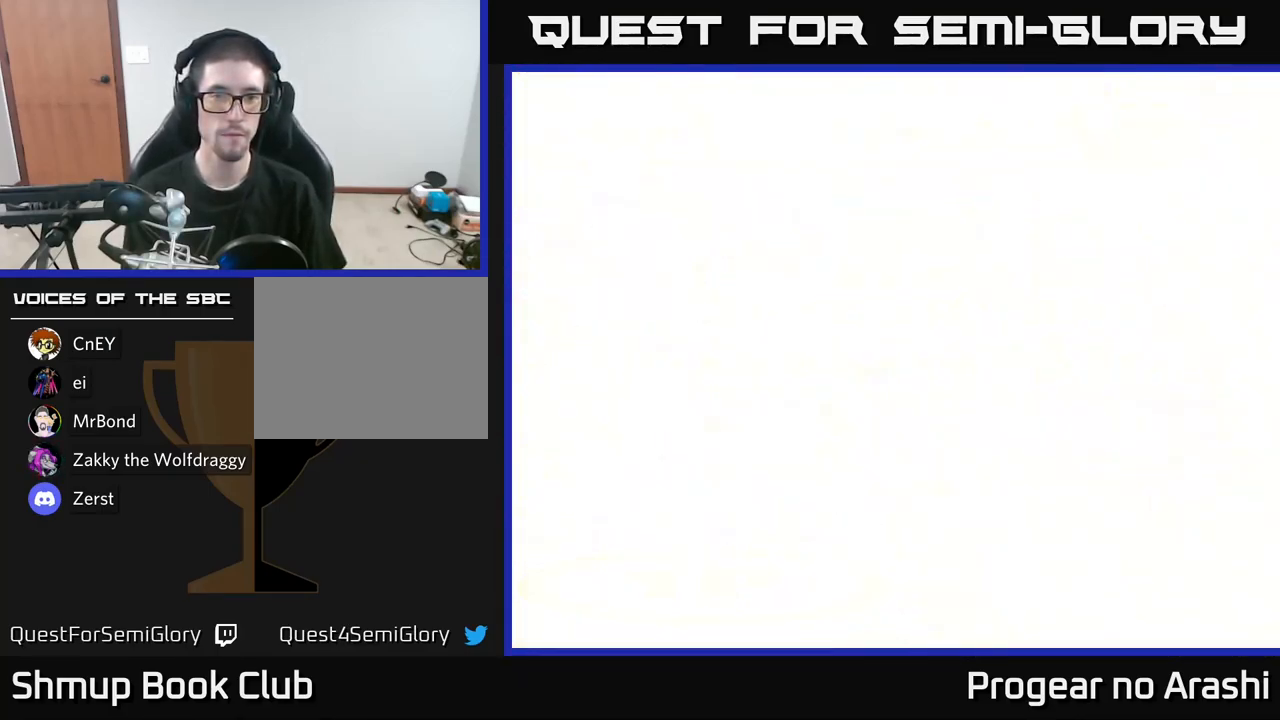
{"buttons": [], "left_stick": "center", "right_stick": "center", "events": []}
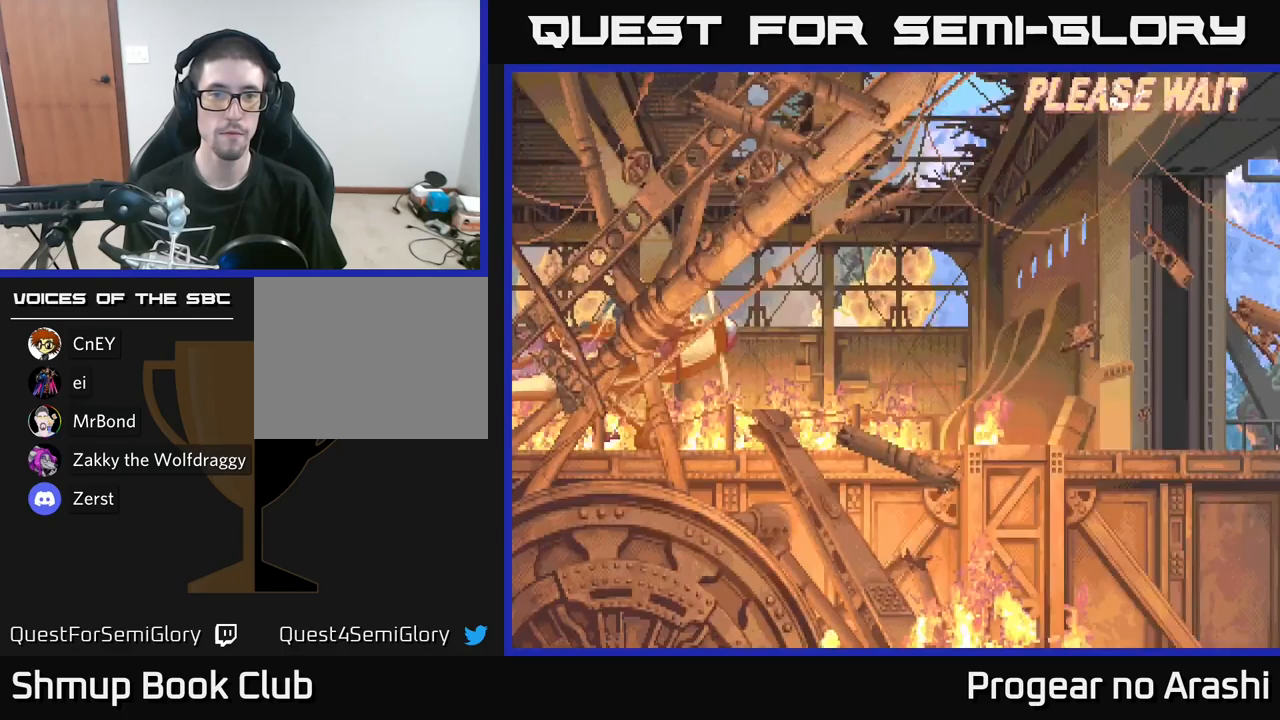
{"buttons": ["A"], "left_stick": "center", "right_stick": "center", "events": [[466, "A", "down"]]}
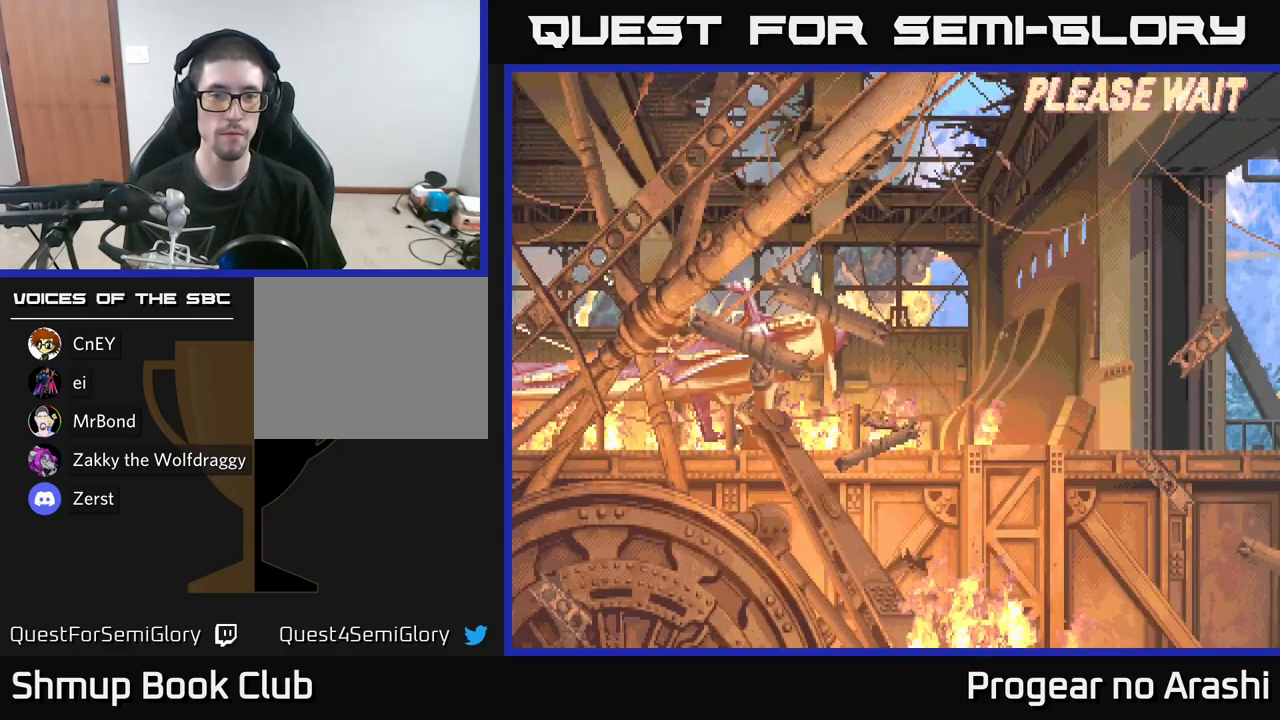
{"buttons": [], "left_stick": "center", "right_stick": "center", "events": [[33, "X", "down"], [83, "A", "up"], [216, "A", "down"], [233, "X", "up"], [283, "X", "down"], [316, "A", "up"], [416, "X", "up"]]}
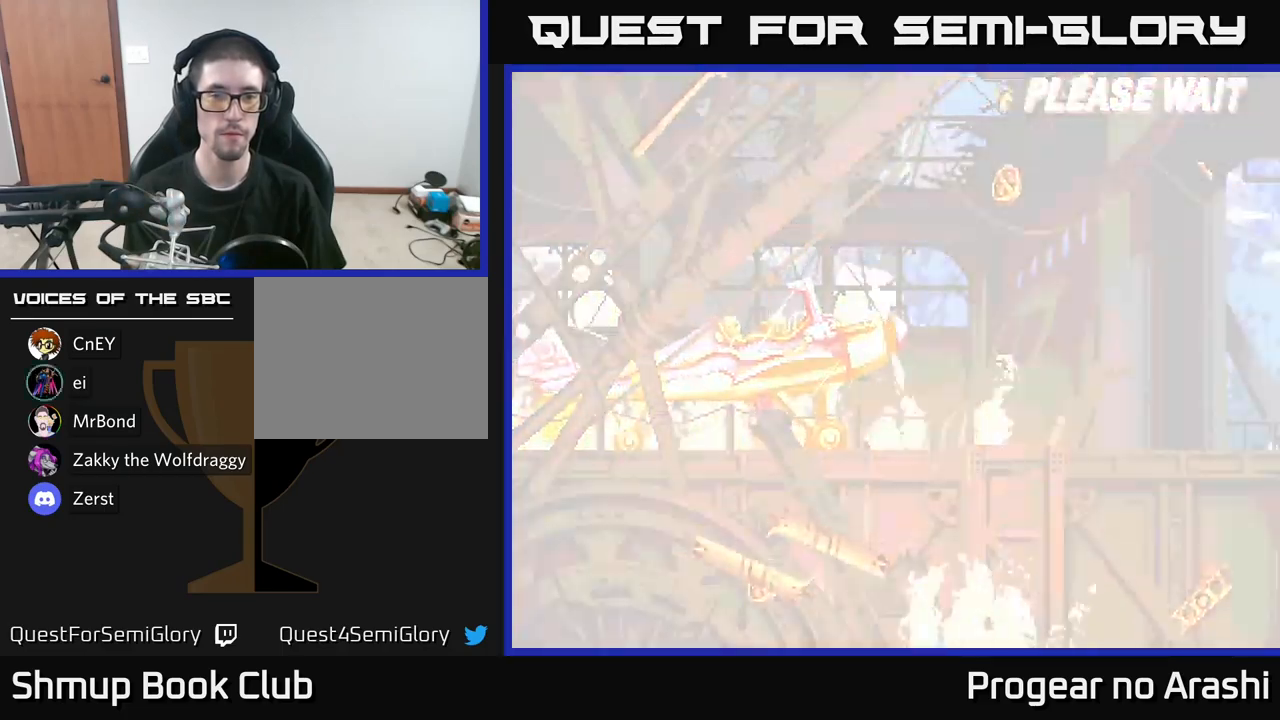
{"buttons": [], "left_stick": "center", "right_stick": "center", "events": []}
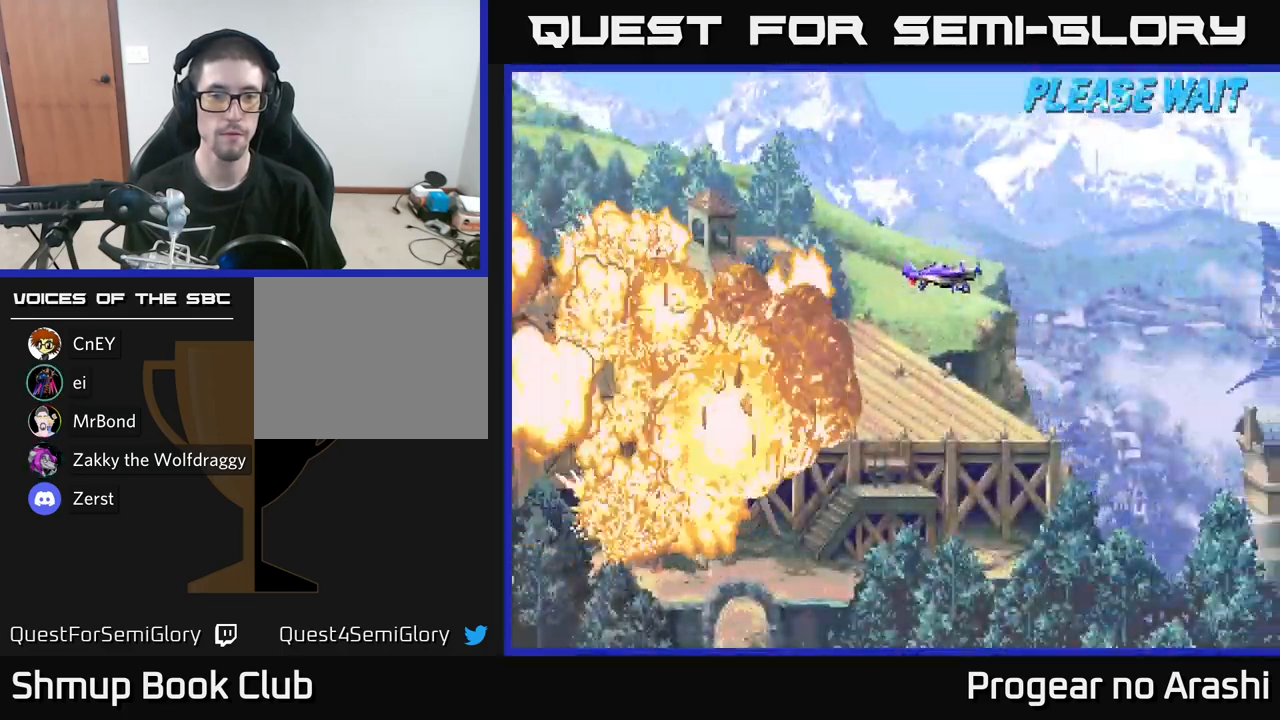
{"buttons": ["DPAD_DOWN", "DPAD_RIGHT"], "left_stick": "center", "right_stick": "center", "events": [[50, "DPAD_DOWN", "down"], [66, "DPAD_RIGHT", "down"]]}
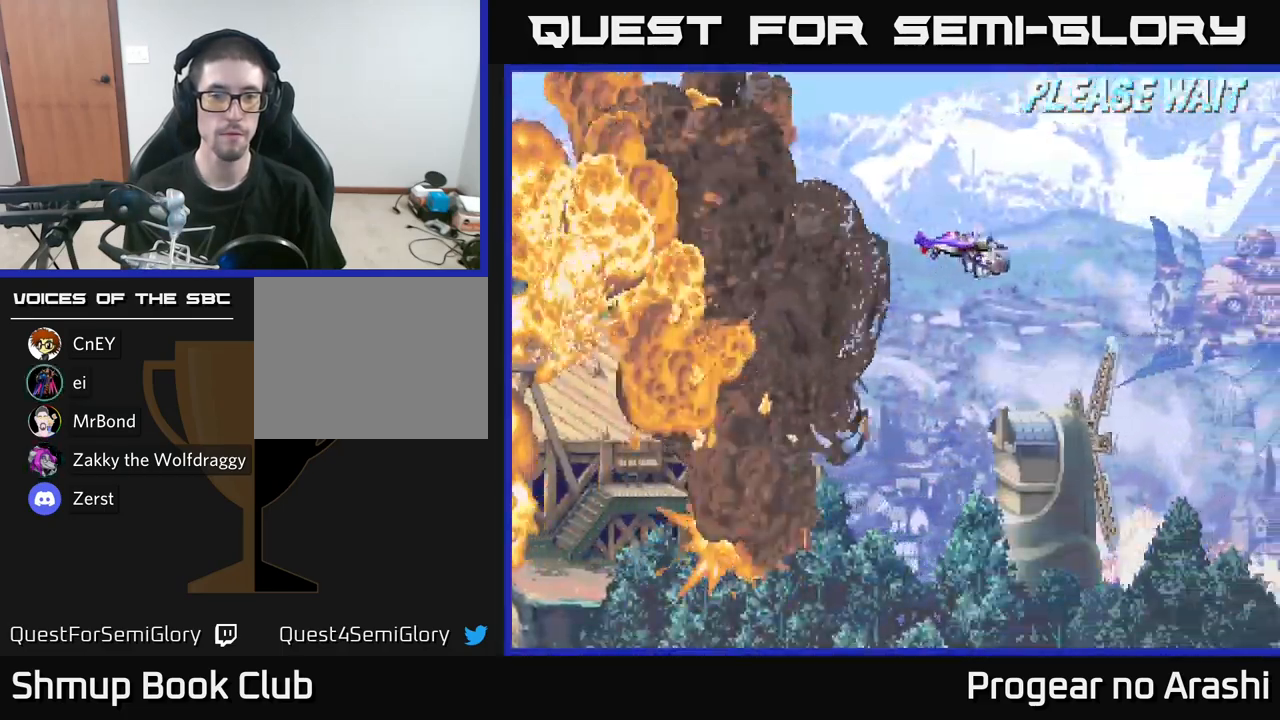
{"buttons": ["DPAD_DOWN", "DPAD_RIGHT"], "left_stick": "center", "right_stick": "center", "events": [[200, "DPAD_RIGHT", "up"], [416, "DPAD_RIGHT", "down"]]}